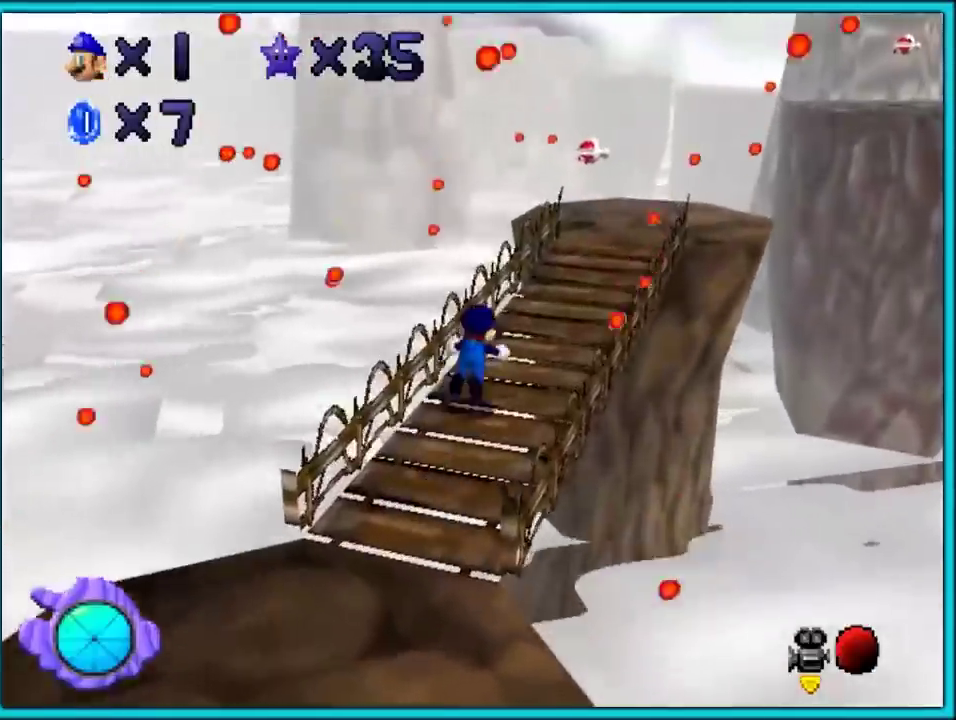
Gameplay with a controller (Nintendo layout); each line is a JSON object with the inputs held at the frame after it. "events" lists button and stick changes between this image and that frame as [ms after this image, input, new state], when the widget could be followed in between. Not read: C_DOWN L3 R3.
{"buttons": [], "left_stick": "up-right"}
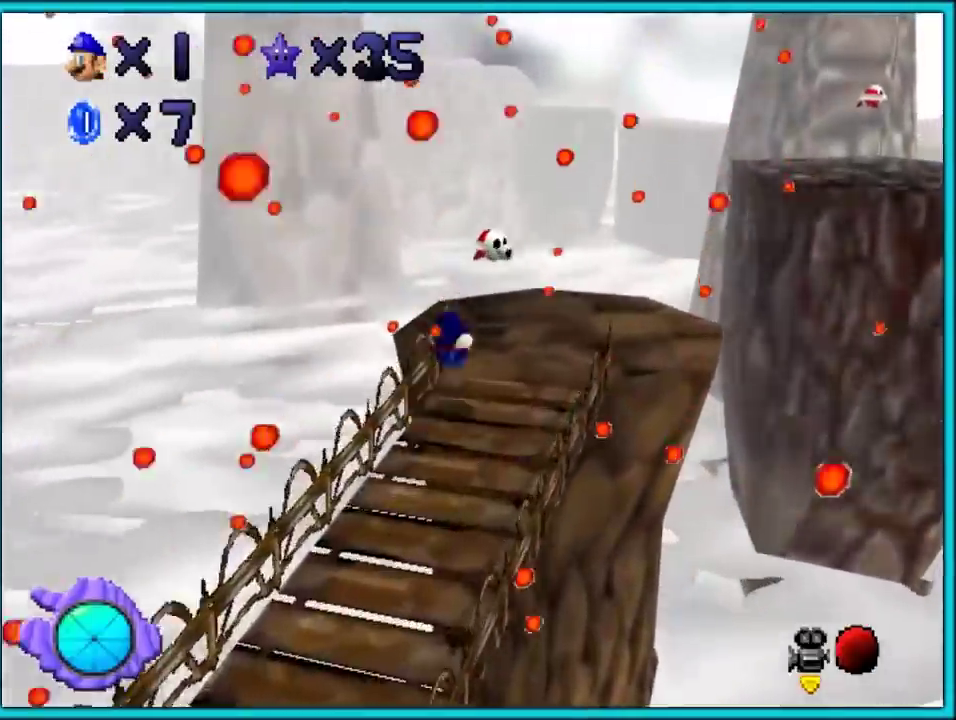
{"buttons": [], "left_stick": "down-left"}
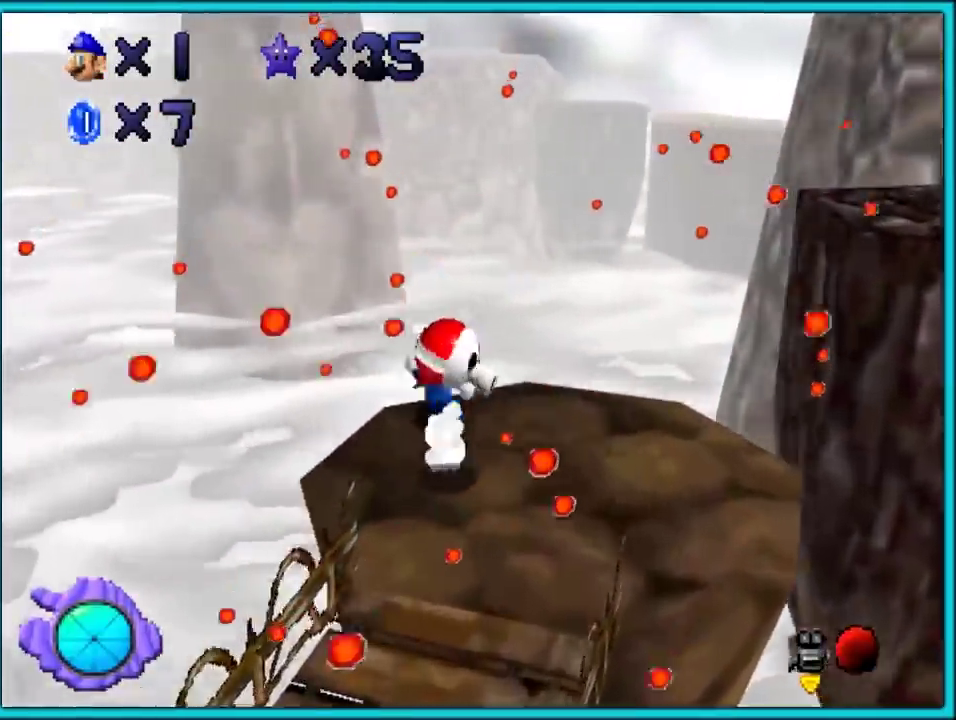
{"buttons": [], "left_stick": "up"}
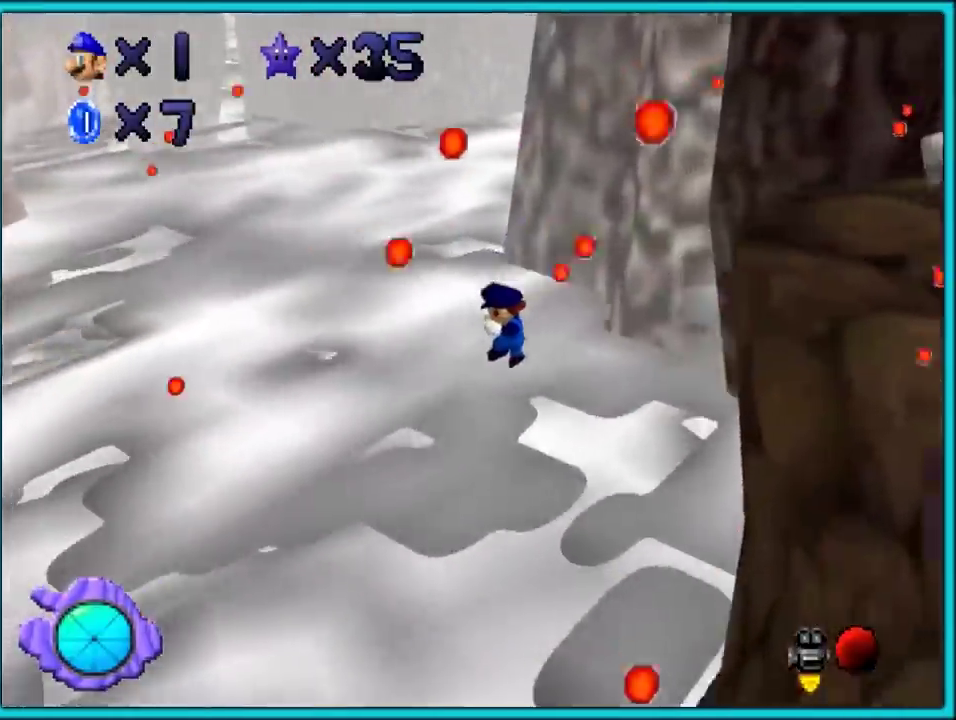
{"buttons": [], "left_stick": "left"}
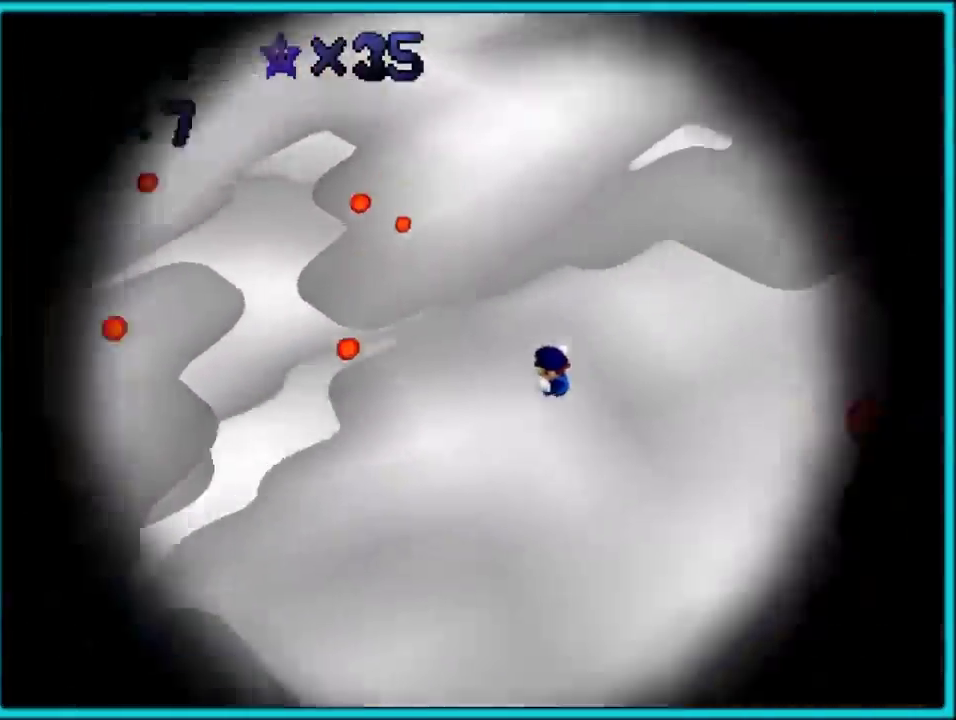
{"buttons": [], "left_stick": "left", "events": [[233, "left_stick", "center"], [500, "left_stick", "left"]]}
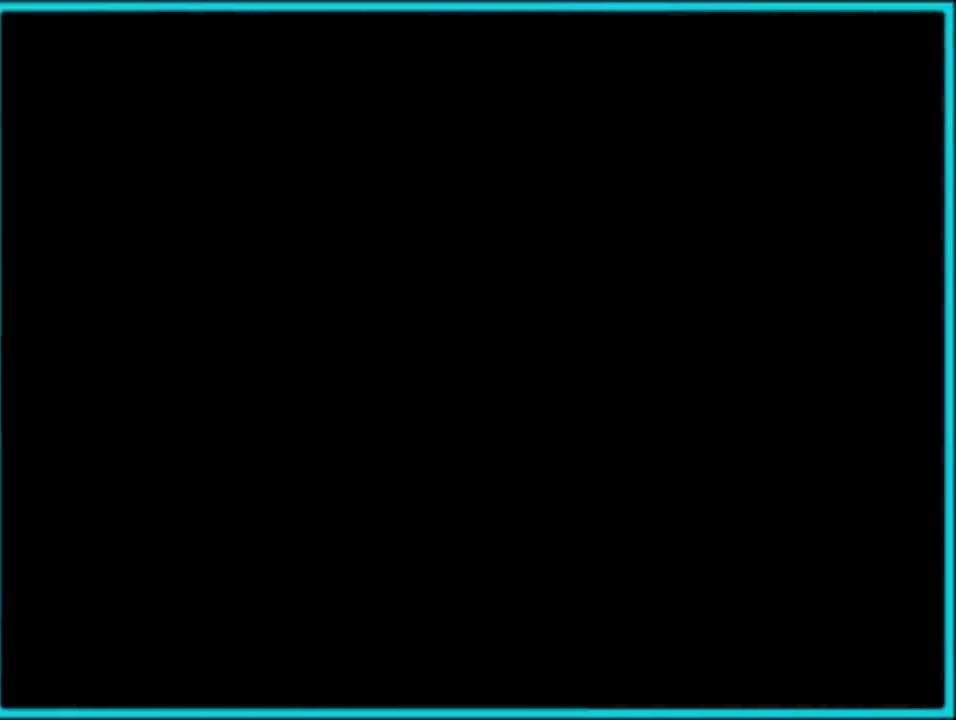
{"buttons": [], "left_stick": "left", "events": []}
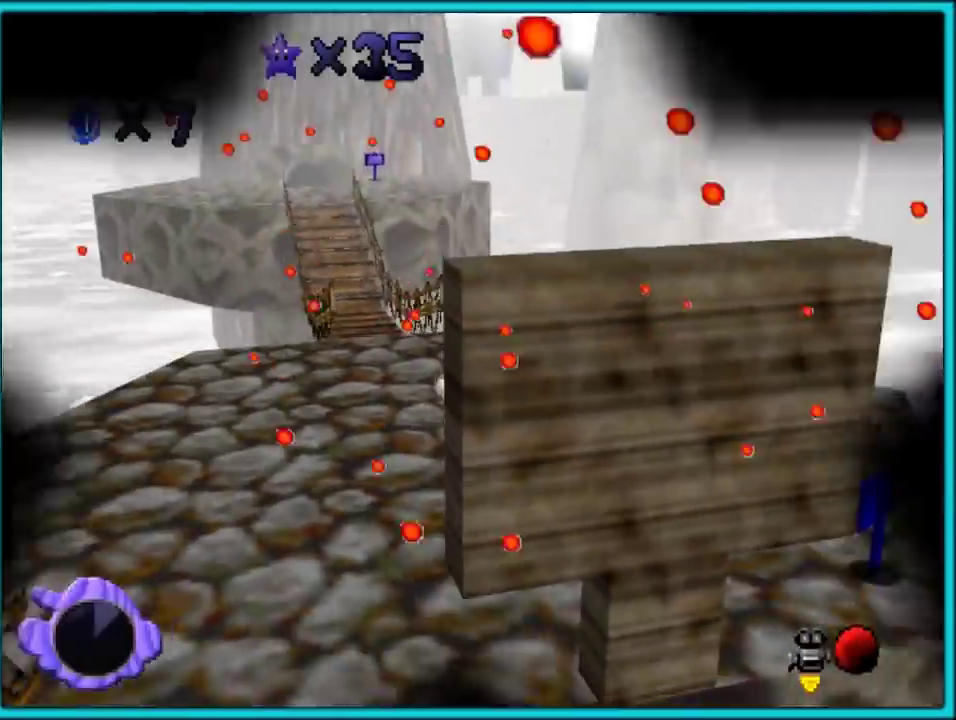
{"buttons": [], "left_stick": "left", "events": [[317, "C_LEFT", "down"], [450, "C_LEFT", "up"]]}
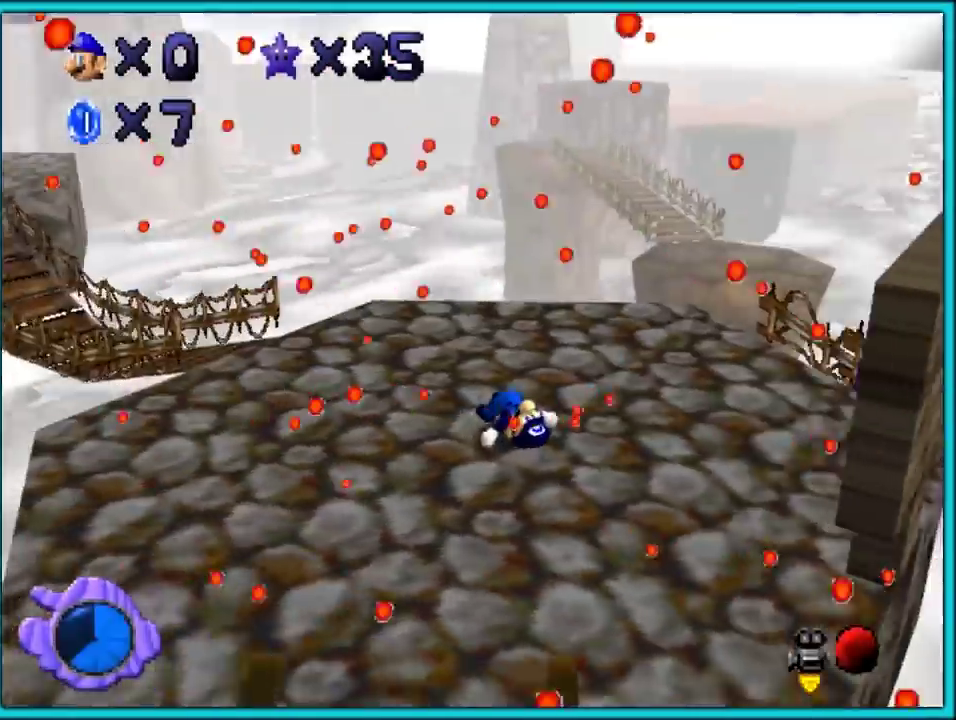
{"buttons": [], "left_stick": "left", "events": [[317, "C_LEFT", "down"], [417, "C_LEFT", "up"]]}